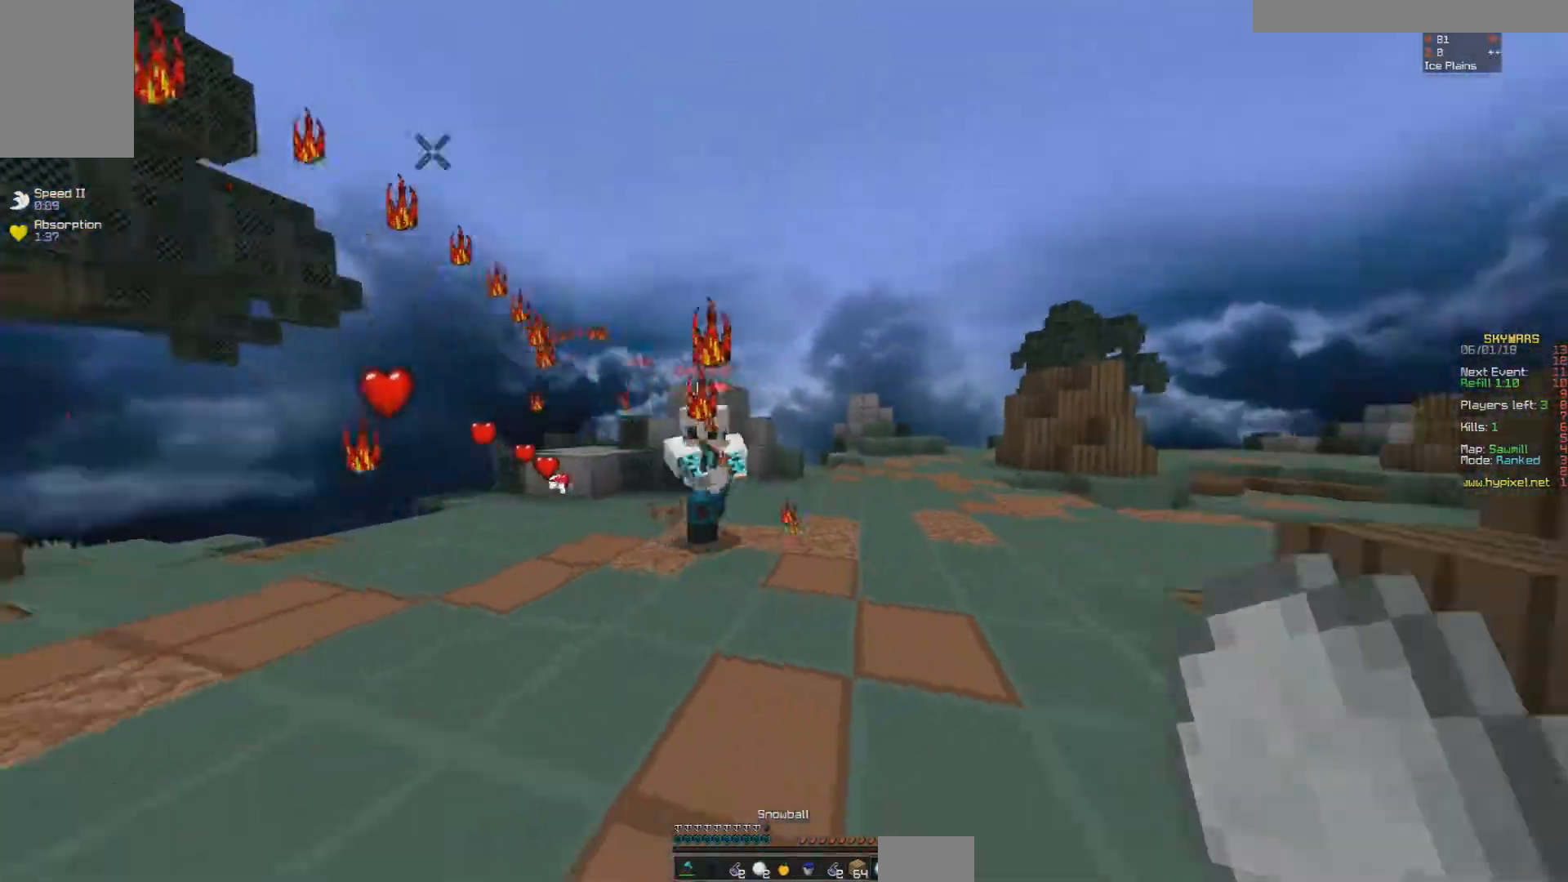
Gameplay with keyboard and mouse; each line is a JSON object with the keys and mouse buttons held at the frame after it. "events" lists presses ("down") and releases ("up") of "a", "d", "s", "space", "w", "mouse_left" and "mouse_right" between this image and that frame as [ms after this image, input, new state], when the widget could be followed in between. "mouse_left", "mouse_right" = the "left", "right" buttons of the "mouse" list. No other keys are recorded. Fast repeated clicks can show as one long hold. Mouse movement is not recorded.
{"keys": ["d"], "mouse": [], "events": [[50, "mouse_right", "down"], [100, "mouse_right", "up"], [200, "mouse_left", "down"], [250, "mouse_left", "up"], [283, "mouse_left", "down"], [400, "mouse_left", "up"], [450, "mouse_left", "down"], [450, "w", "up"], [500, "mouse_left", "up"]]}
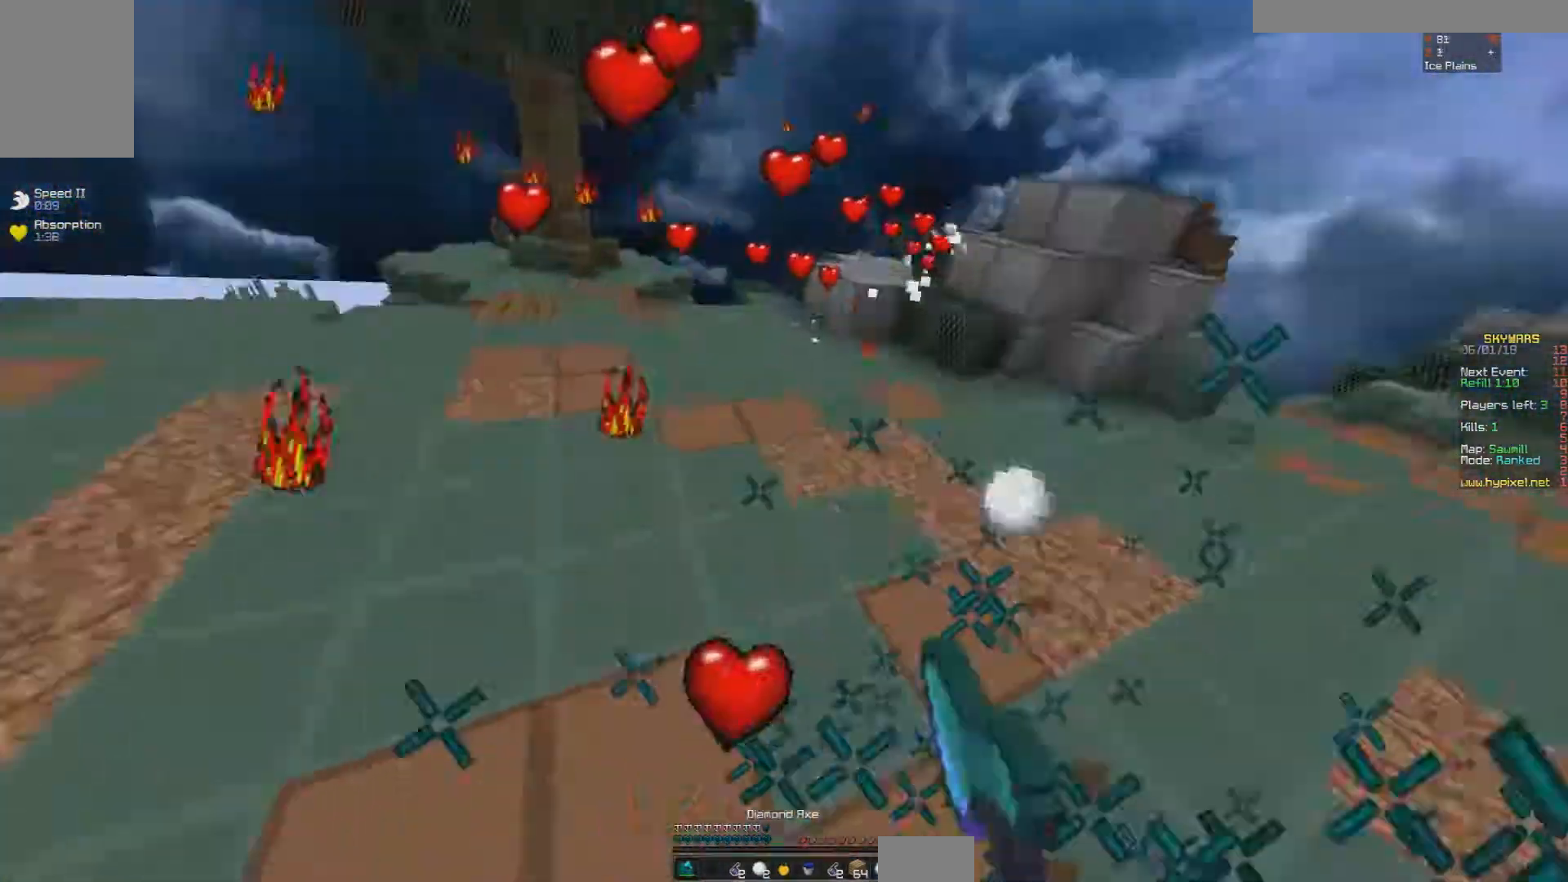
{"keys": ["d", "w"], "mouse": ["left"], "events": [[50, "mouse_left", "down"], [100, "a", "down"], [150, "mouse_left", "up"], [200, "mouse_left", "down"], [250, "mouse_left", "up"], [250, "w", "down"], [300, "a", "up"], [300, "mouse_left", "down"], [350, "mouse_left", "up"], [400, "mouse_left", "down"], [450, "mouse_left", "up"], [500, "mouse_left", "down"]]}
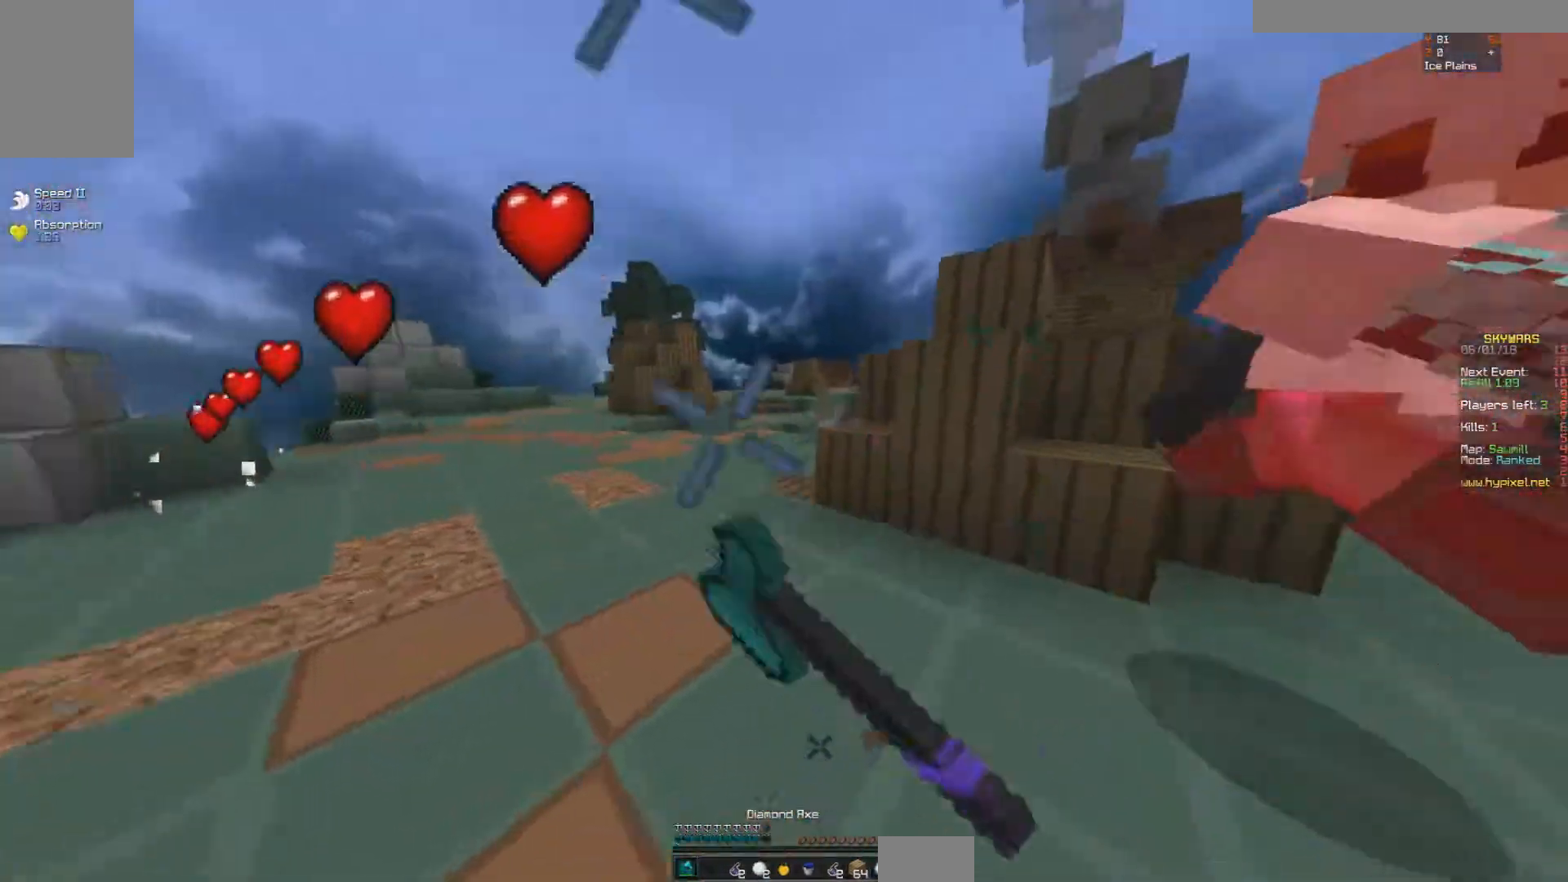
{"keys": ["space", "w"], "mouse": ["right"], "events": [[50, "mouse_left", "up"], [83, "mouse_left", "down"], [200, "mouse_left", "up"], [350, "d", "up"], [400, "space", "down"], [483, "mouse_right", "down"]]}
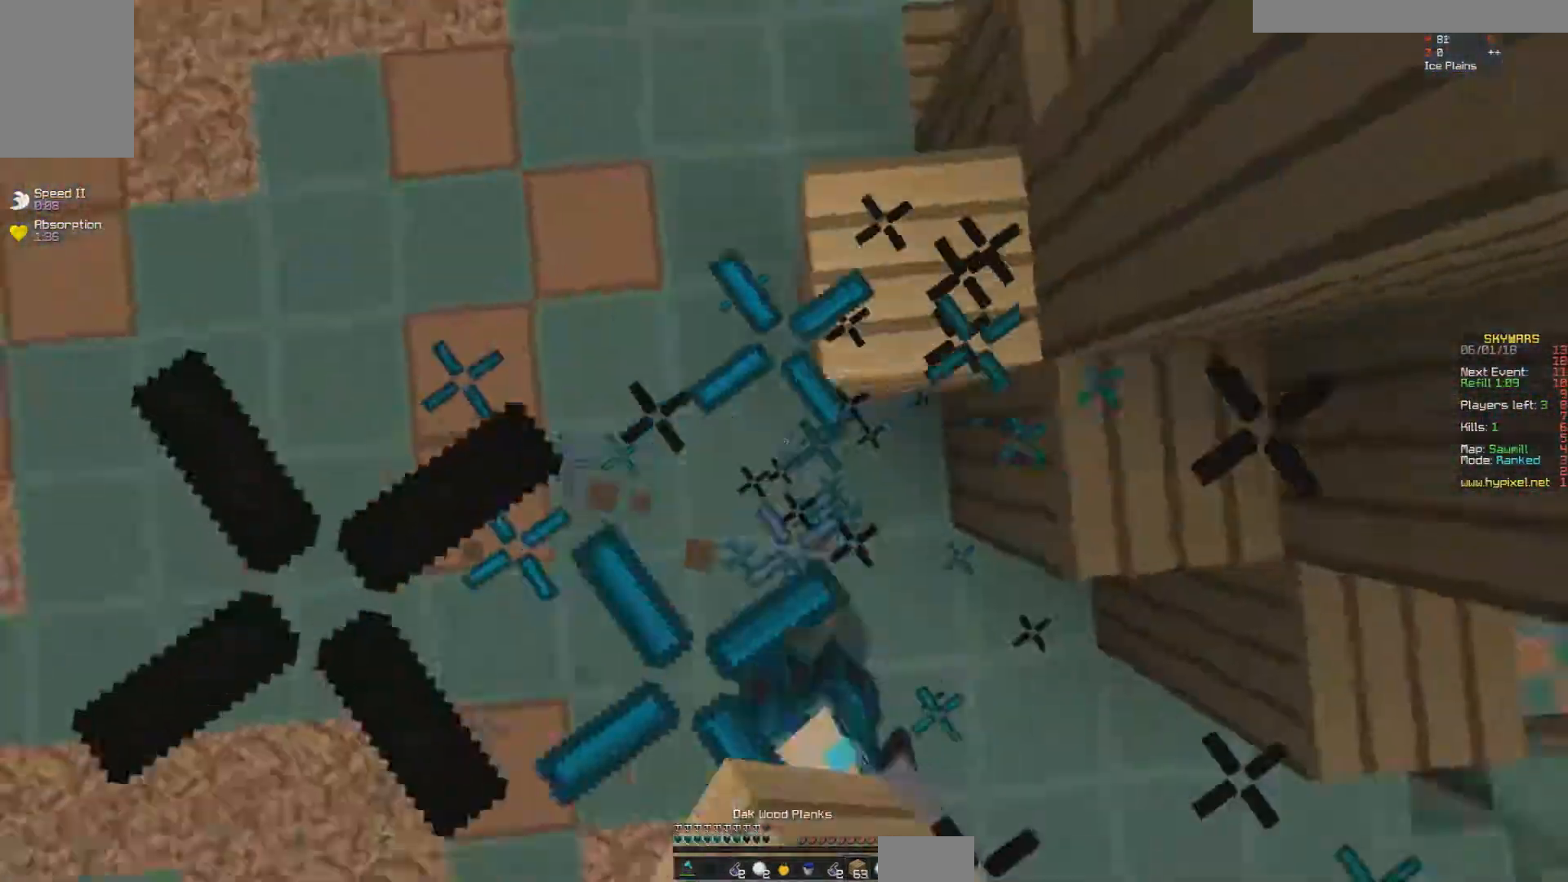
{"keys": ["space", "w"], "mouse": [], "events": [[150, "a", "down"], [200, "mouse_right", "up"], [250, "a", "up"], [250, "mouse_right", "down"], [300, "mouse_right", "up"], [350, "mouse_right", "down"], [400, "mouse_right", "up"], [450, "mouse_right", "down"], [500, "mouse_right", "up"]]}
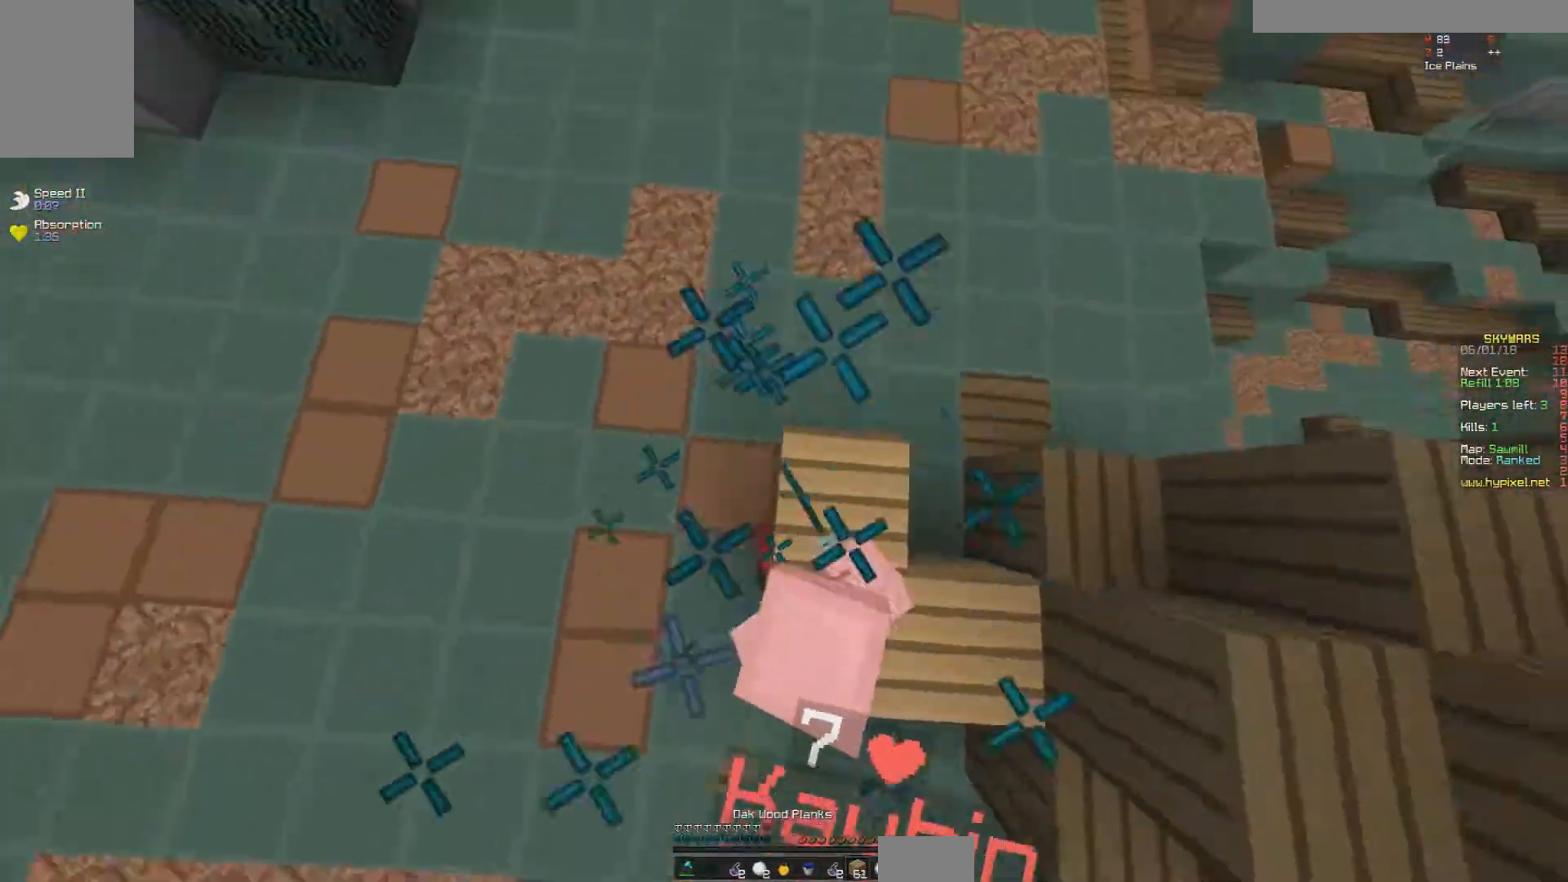
{"keys": ["space", "w"], "mouse": ["right"], "events": [[200, "mouse_right", "down"], [233, "mouse_right", "up"], [300, "mouse_right", "down"], [350, "mouse_right", "up"], [400, "mouse_right", "down"], [450, "mouse_right", "up"], [500, "mouse_right", "down"]]}
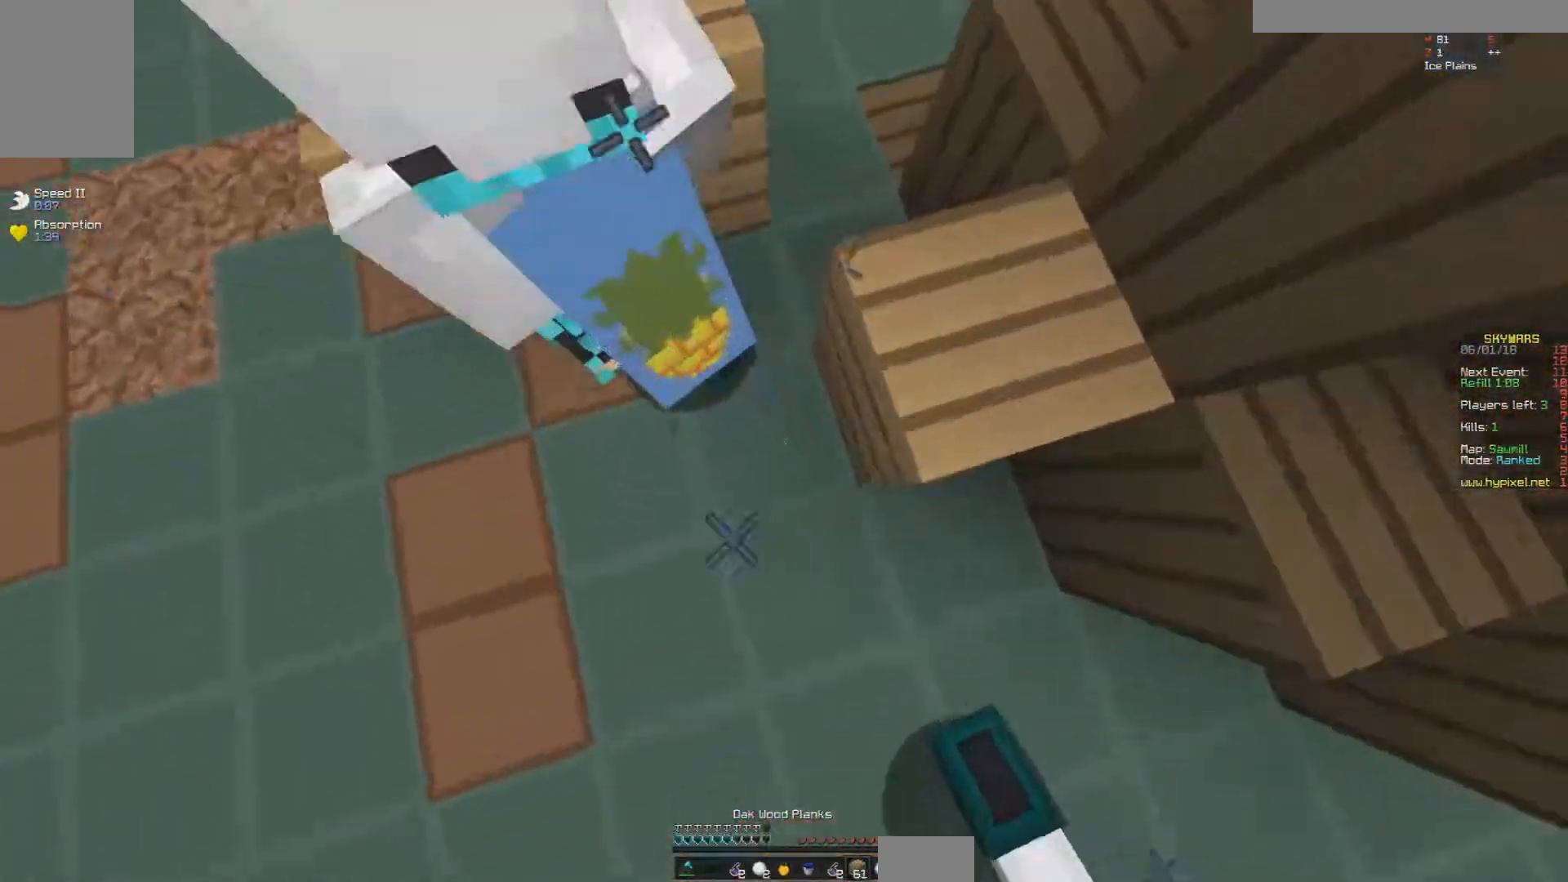
{"keys": ["w"], "mouse": ["right"], "events": [[33, "mouse_right", "up"], [100, "mouse_right", "down"], [150, "mouse_right", "up"], [200, "mouse_right", "down"], [250, "mouse_right", "up"], [400, "mouse_right", "down"], [450, "mouse_right", "up"], [500, "mouse_right", "down"], [500, "space", "up"]]}
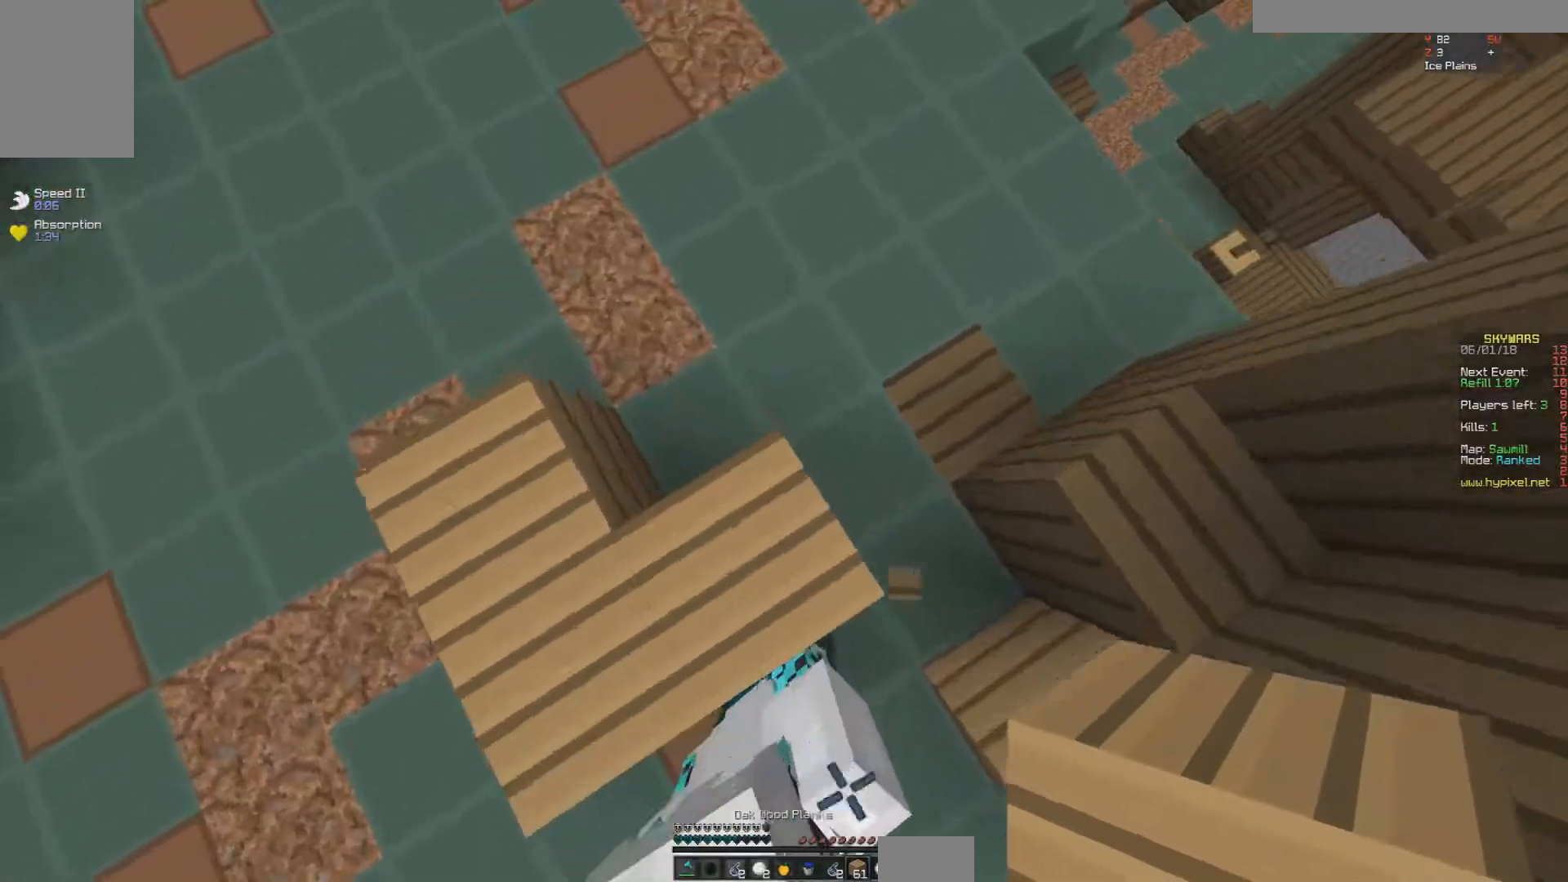
{"keys": ["a", "w"], "mouse": ["right"], "events": [[50, "mouse_right", "up"], [100, "space", "down"], [200, "mouse_right", "down"], [233, "mouse_right", "up"], [300, "mouse_right", "down"], [300, "space", "up"], [350, "a", "down"], [350, "mouse_right", "up"], [483, "mouse_right", "down"]]}
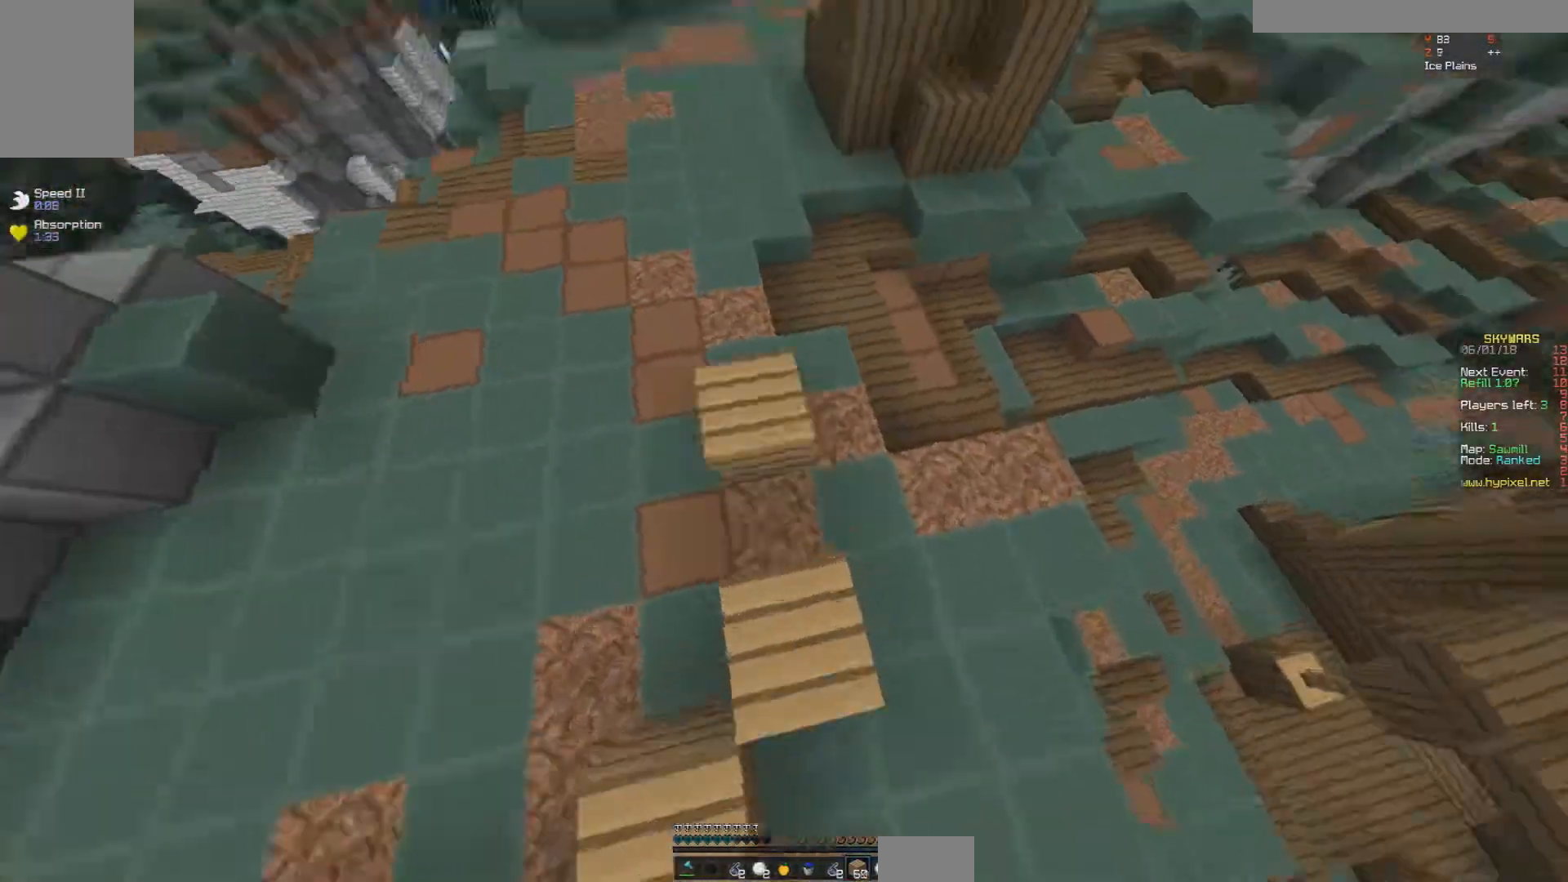
{"keys": ["space", "w"], "mouse": ["right"], "events": [[50, "mouse_right", "up"], [100, "space", "down"], [150, "a", "up"], [450, "mouse_right", "down"]]}
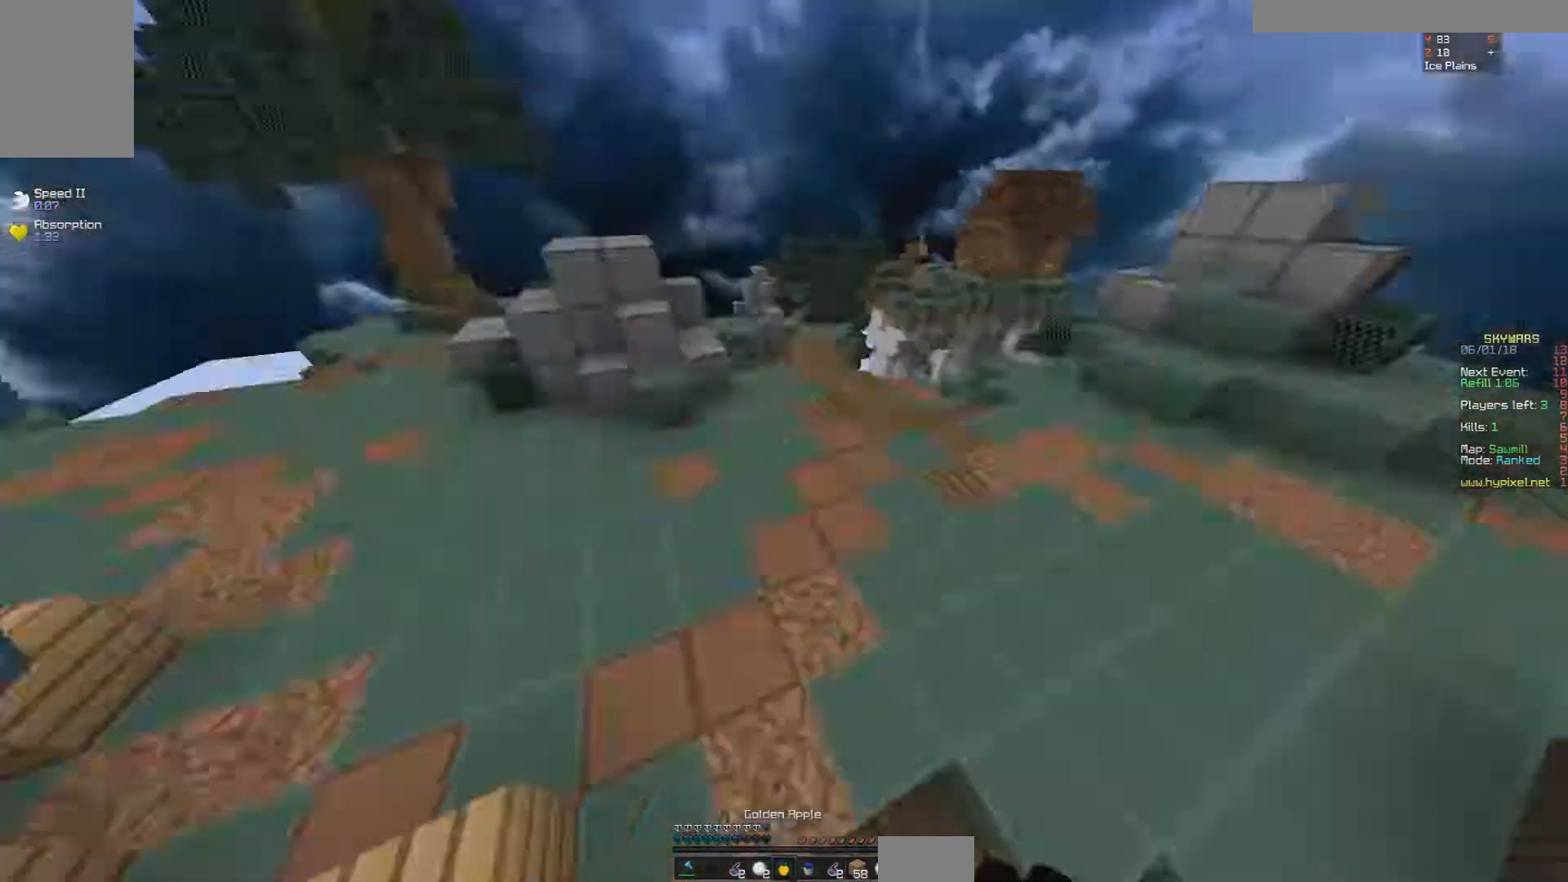
{"keys": ["d", "w"], "mouse": ["right"], "events": [[50, "space", "up"], [200, "d", "down"]]}
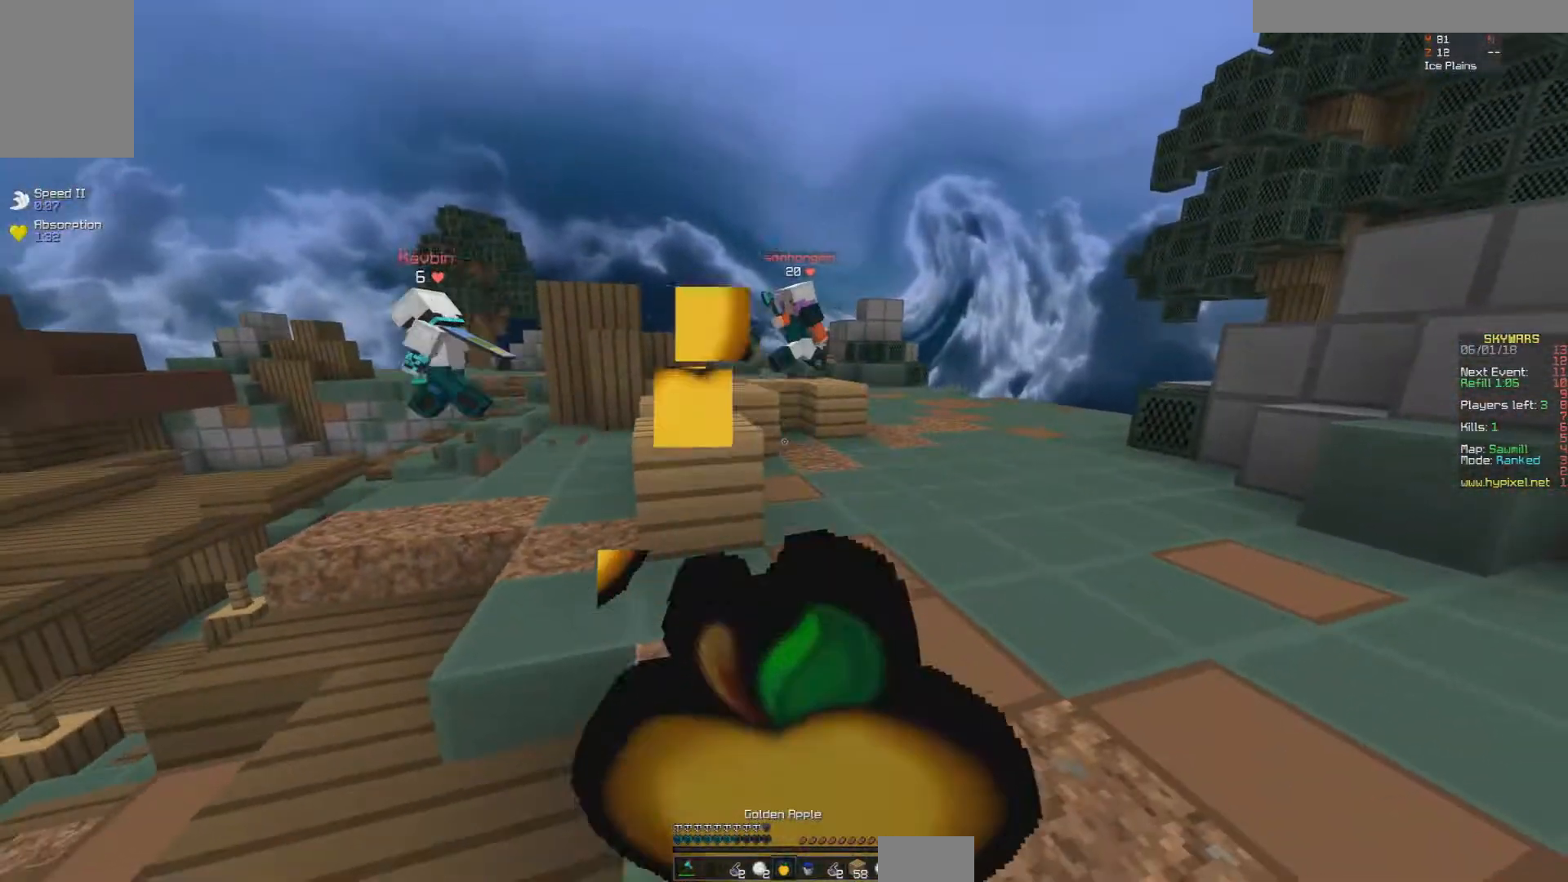
{"keys": ["w"], "mouse": ["right"], "events": [[300, "d", "up"]]}
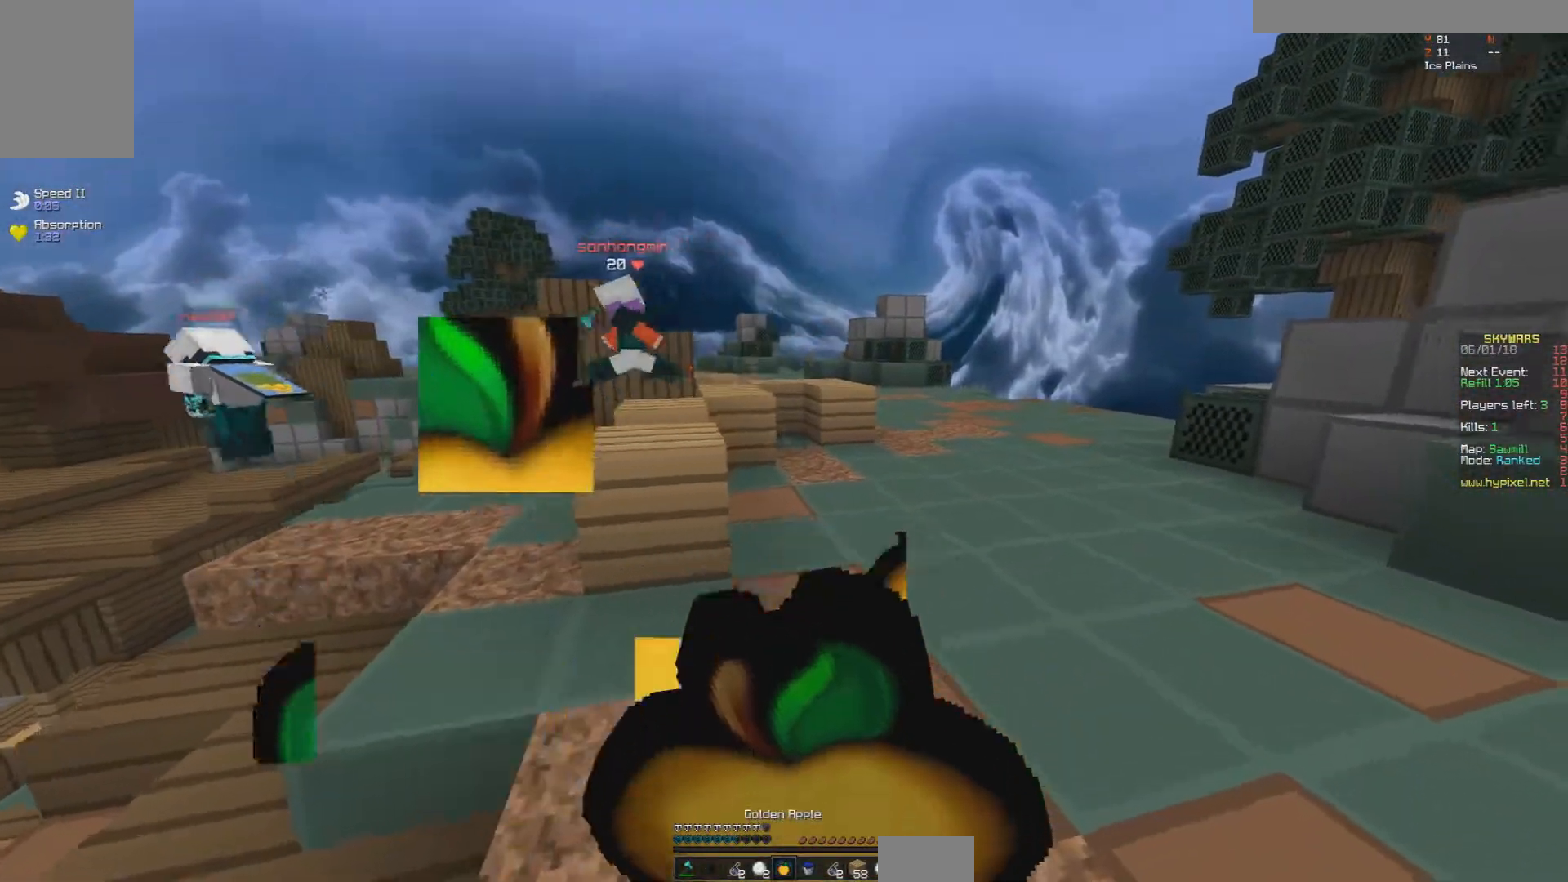
{"keys": ["w"], "mouse": ["right"], "events": []}
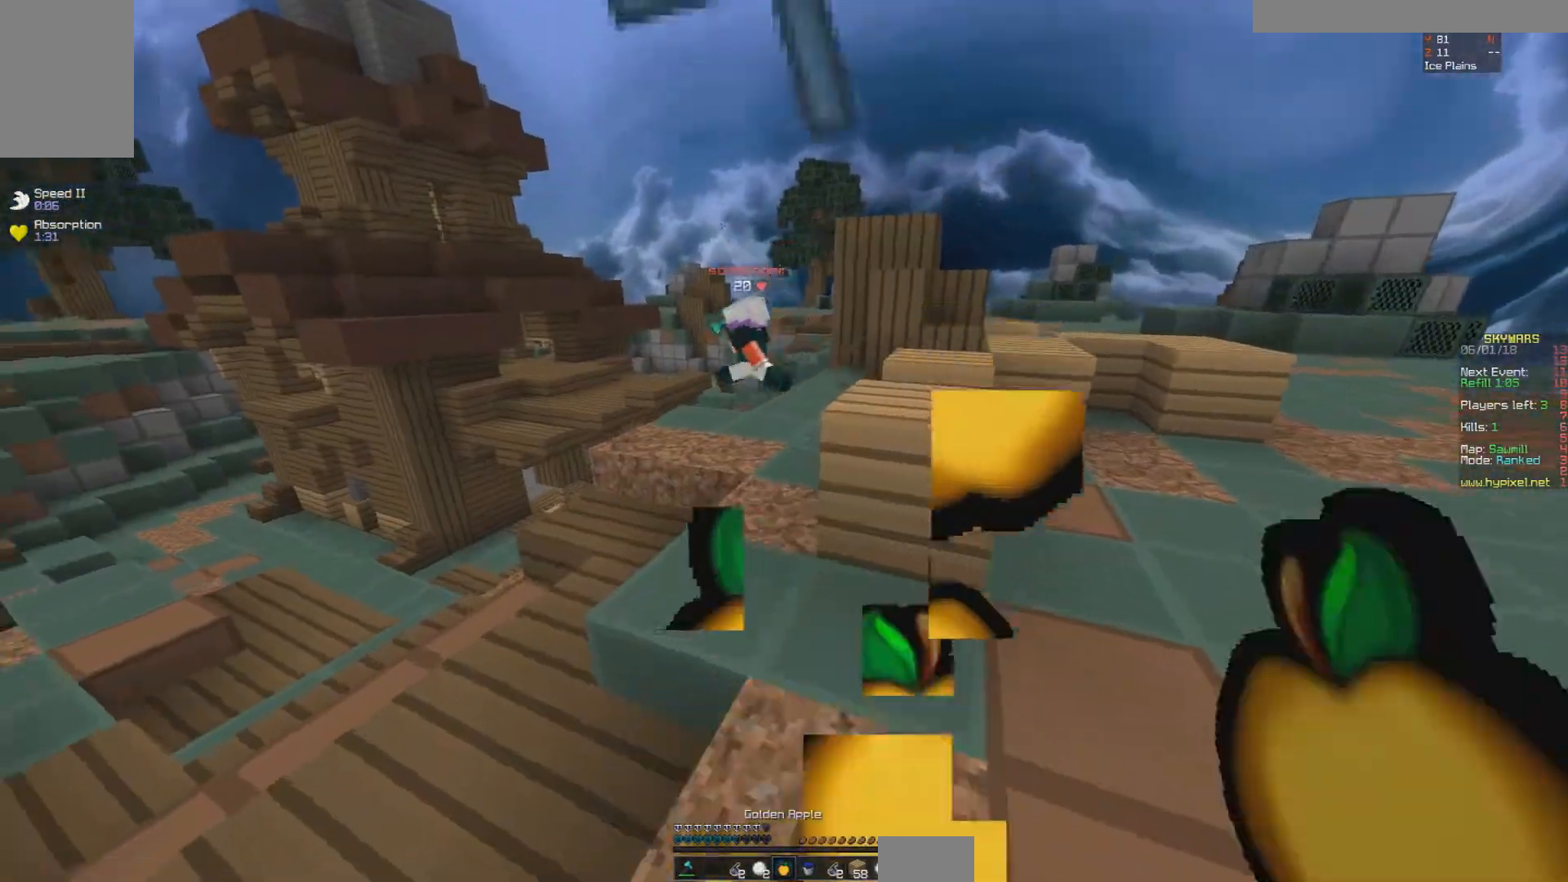
{"keys": ["w"], "mouse": [], "events": [[250, "a", "down"], [367, "mouse_right", "up"], [433, "a", "up"]]}
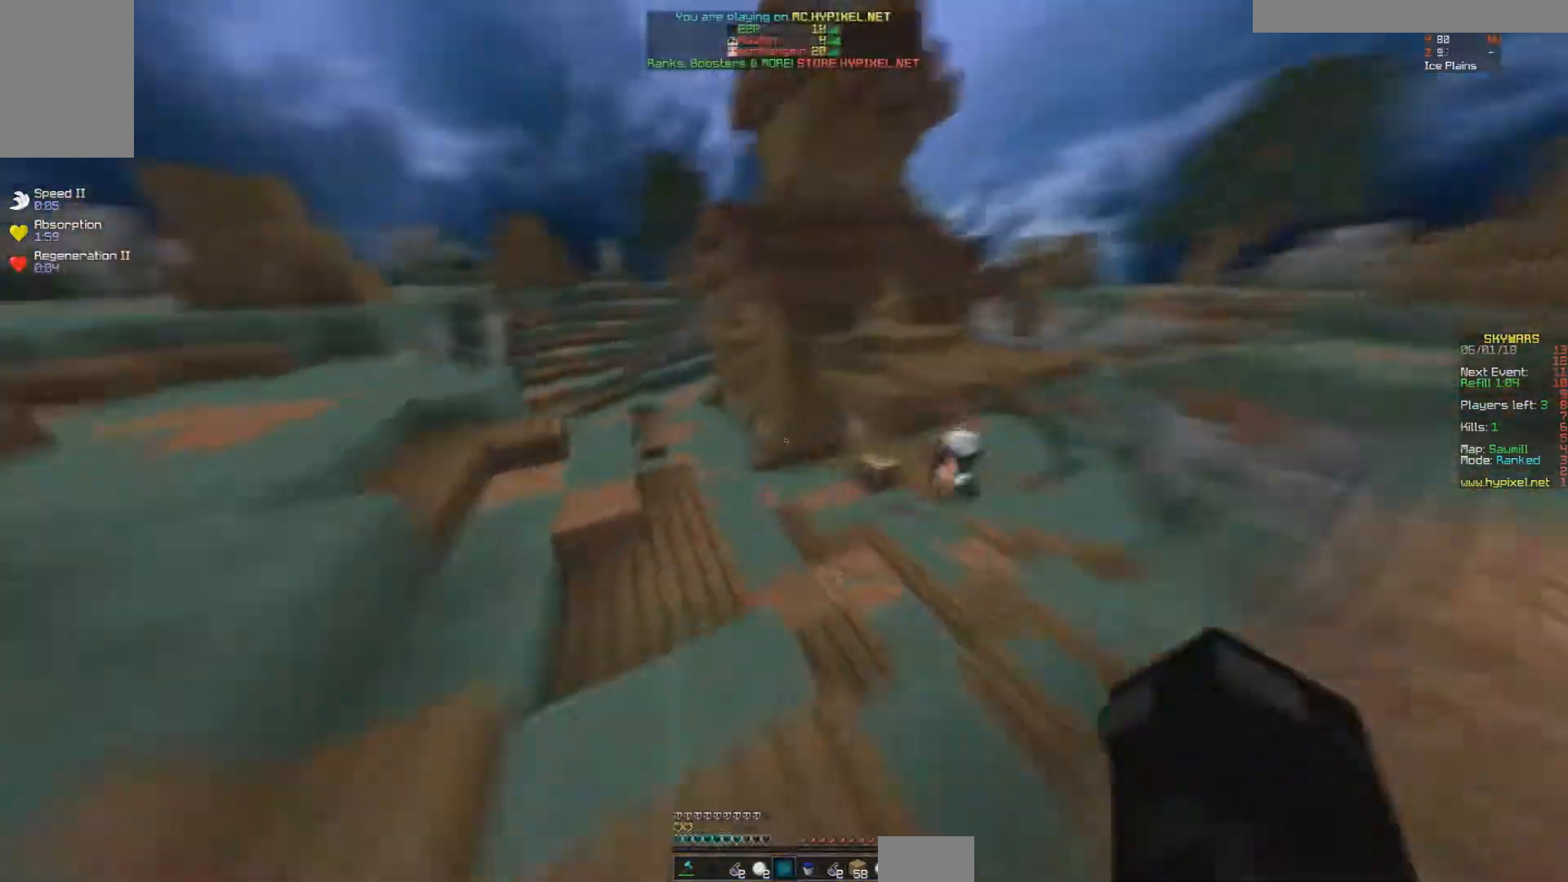
{"keys": ["w"], "mouse": [], "events": []}
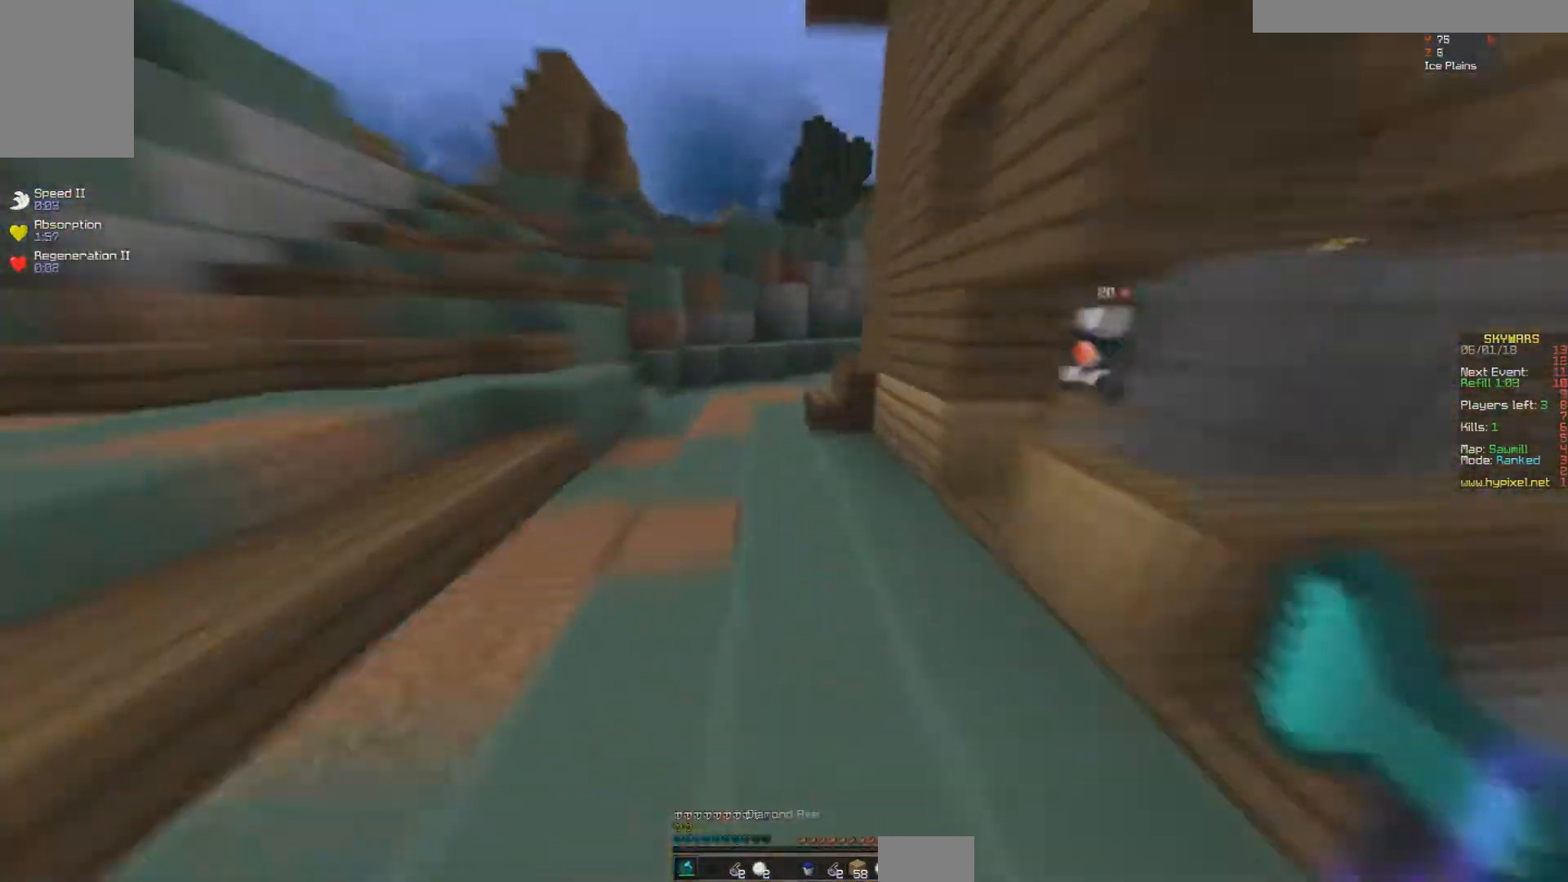
{"keys": ["w"], "mouse": [], "events": [[100, "space", "down"], [133, "space", "up"]]}
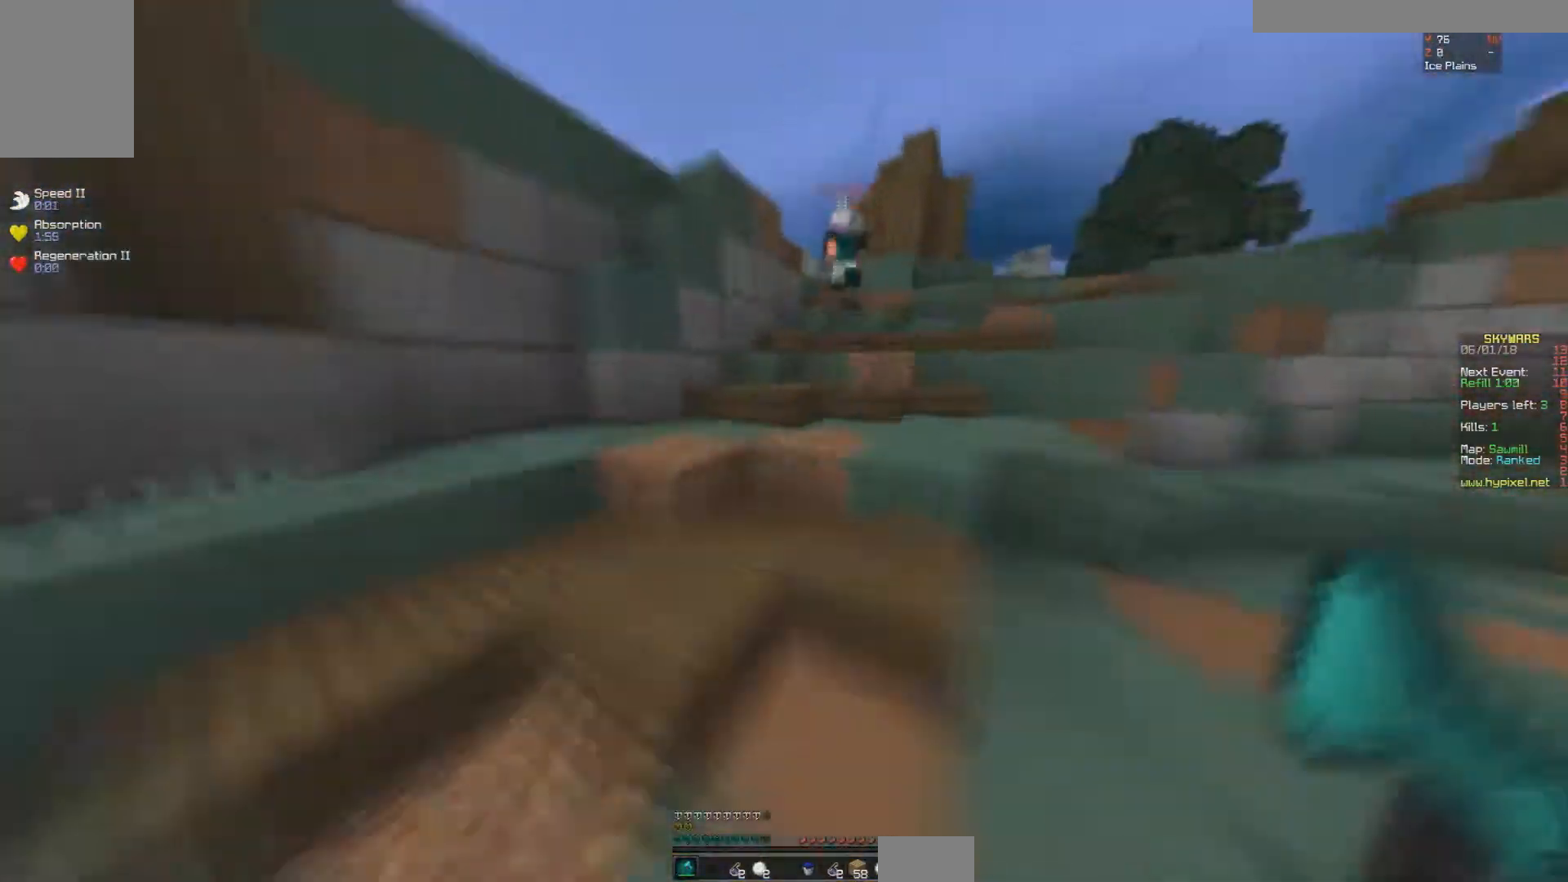
{"keys": ["w"], "mouse": [], "events": [[183, "d", "down"], [267, "d", "up"]]}
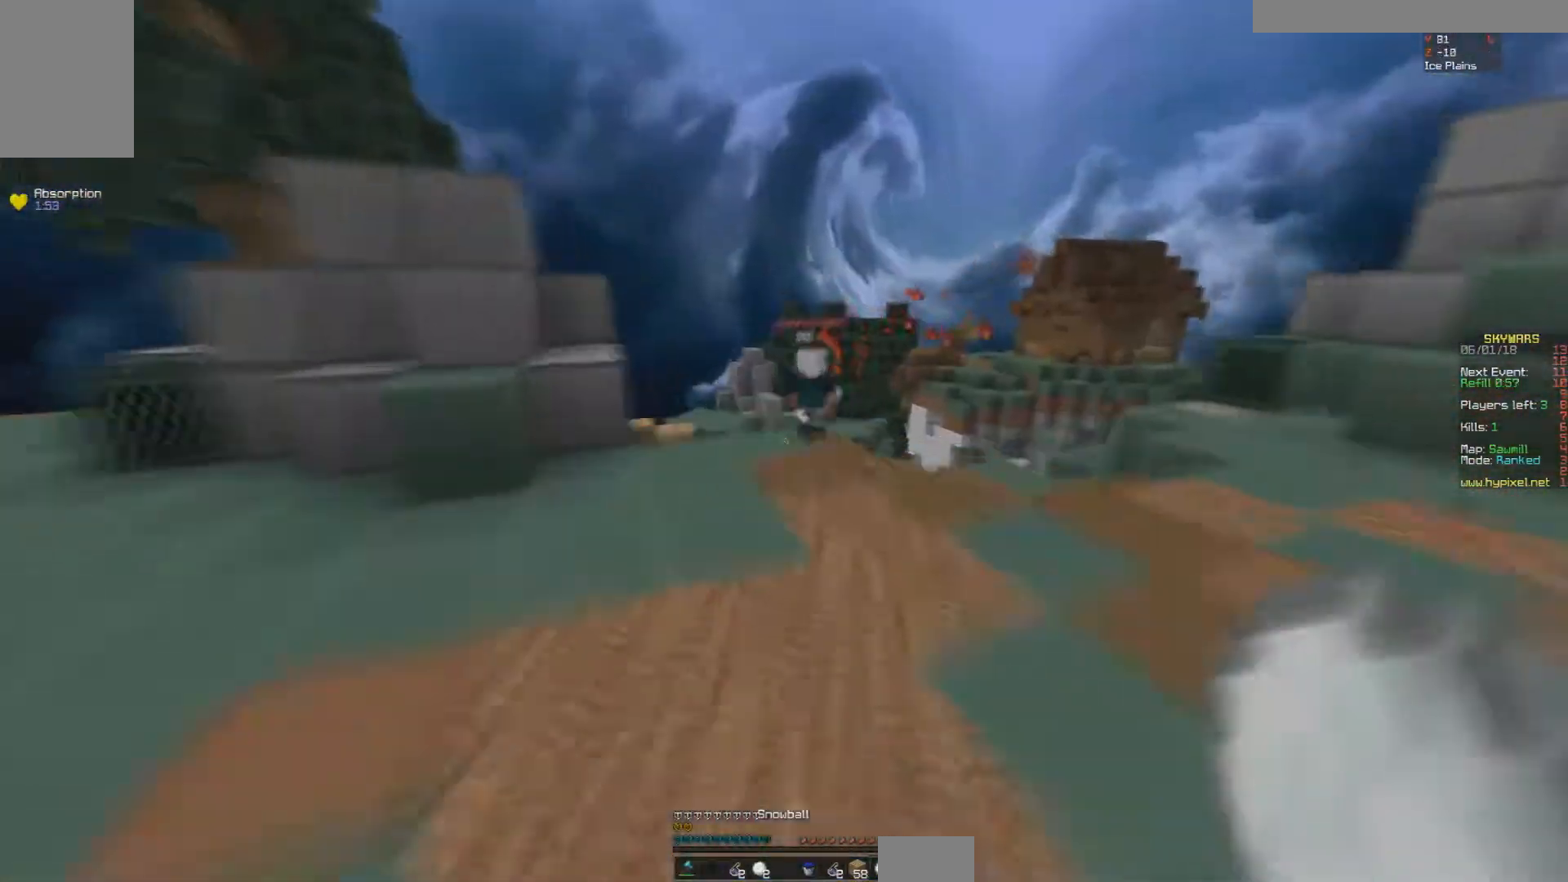
{"keys": ["w"], "mouse": [], "events": [[133, "space", "down"], [167, "space", "up"], [317, "mouse_right", "down"], [350, "mouse_right", "up"]]}
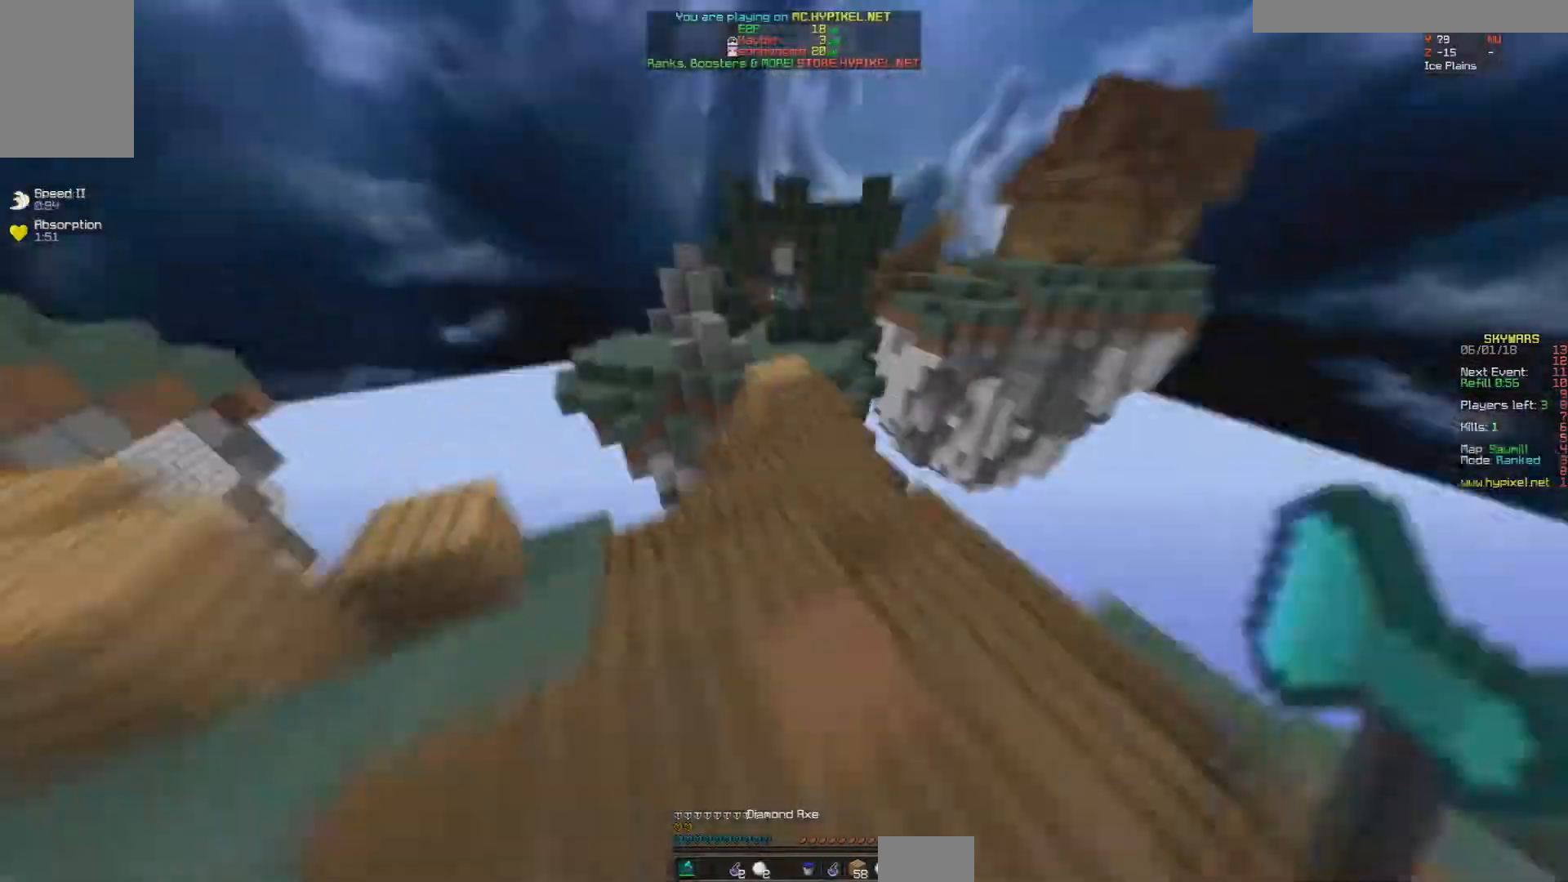
{"keys": ["w"], "mouse": [], "events": [[150, "space", "down"], [217, "space", "up"], [317, "space", "down"], [433, "space", "up"]]}
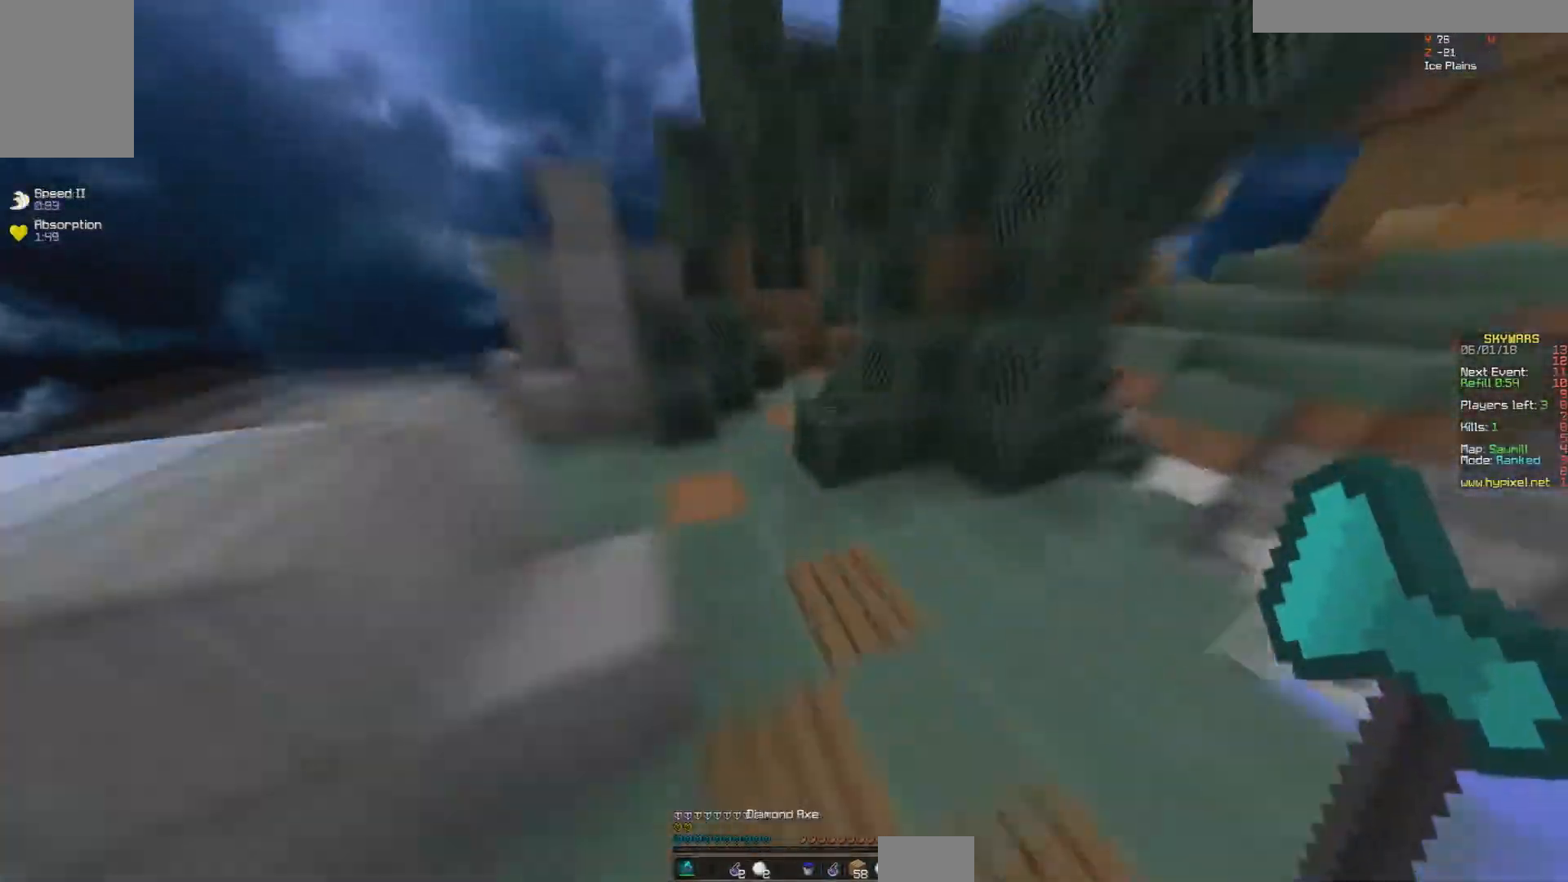
{"keys": ["w"], "mouse": [], "events": [[50, "space", "down"], [100, "space", "up"], [250, "space", "down"], [300, "space", "up"]]}
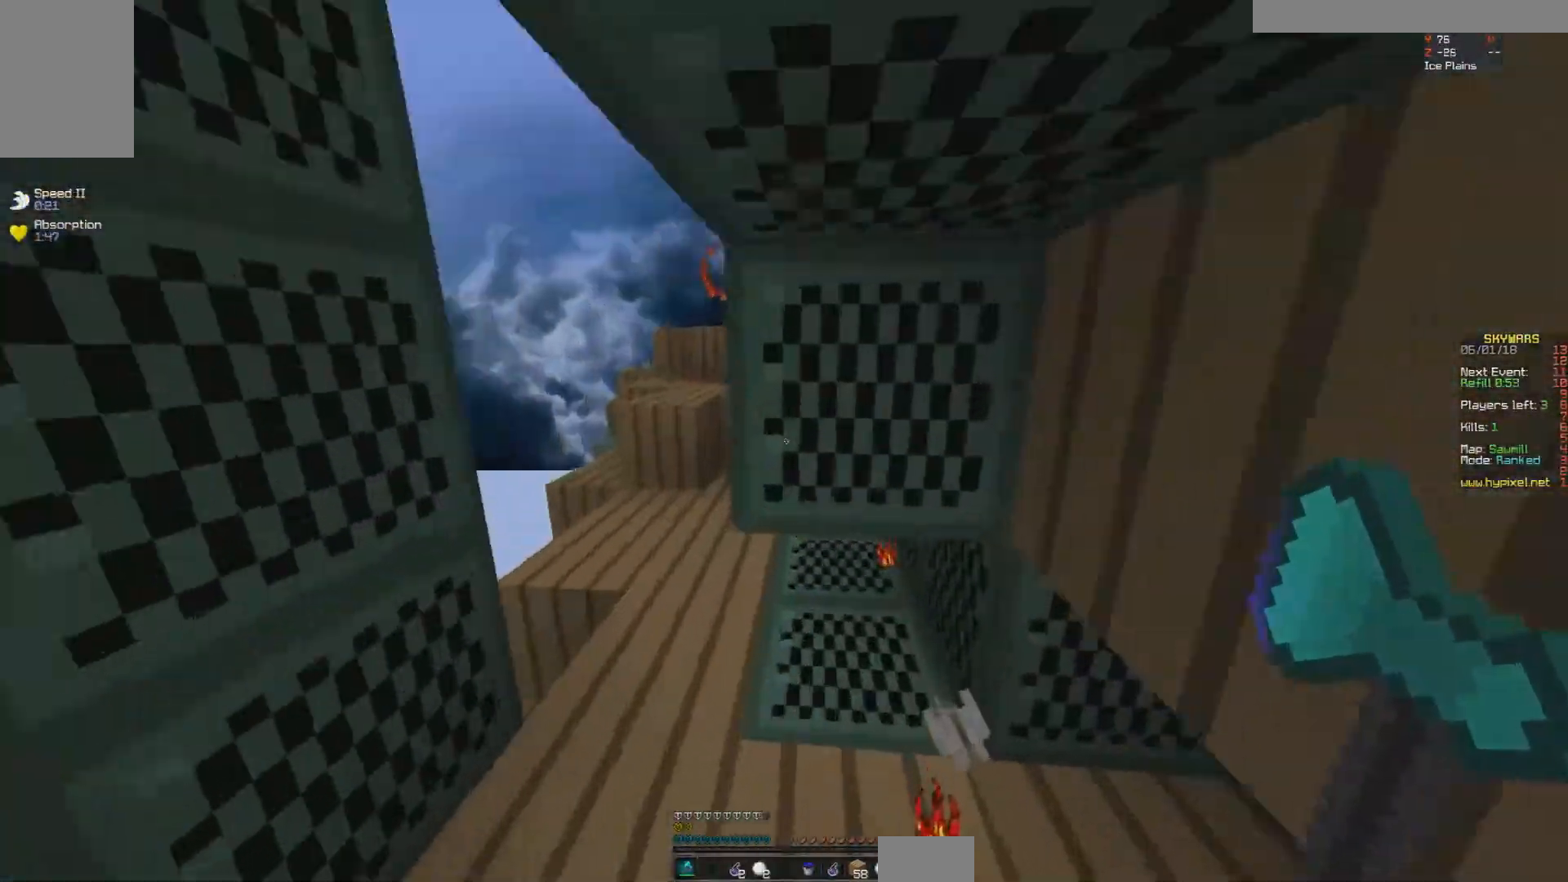
{"keys": ["space", "w"], "mouse": [], "events": [[67, "a", "down"], [267, "a", "up"], [467, "space", "down"]]}
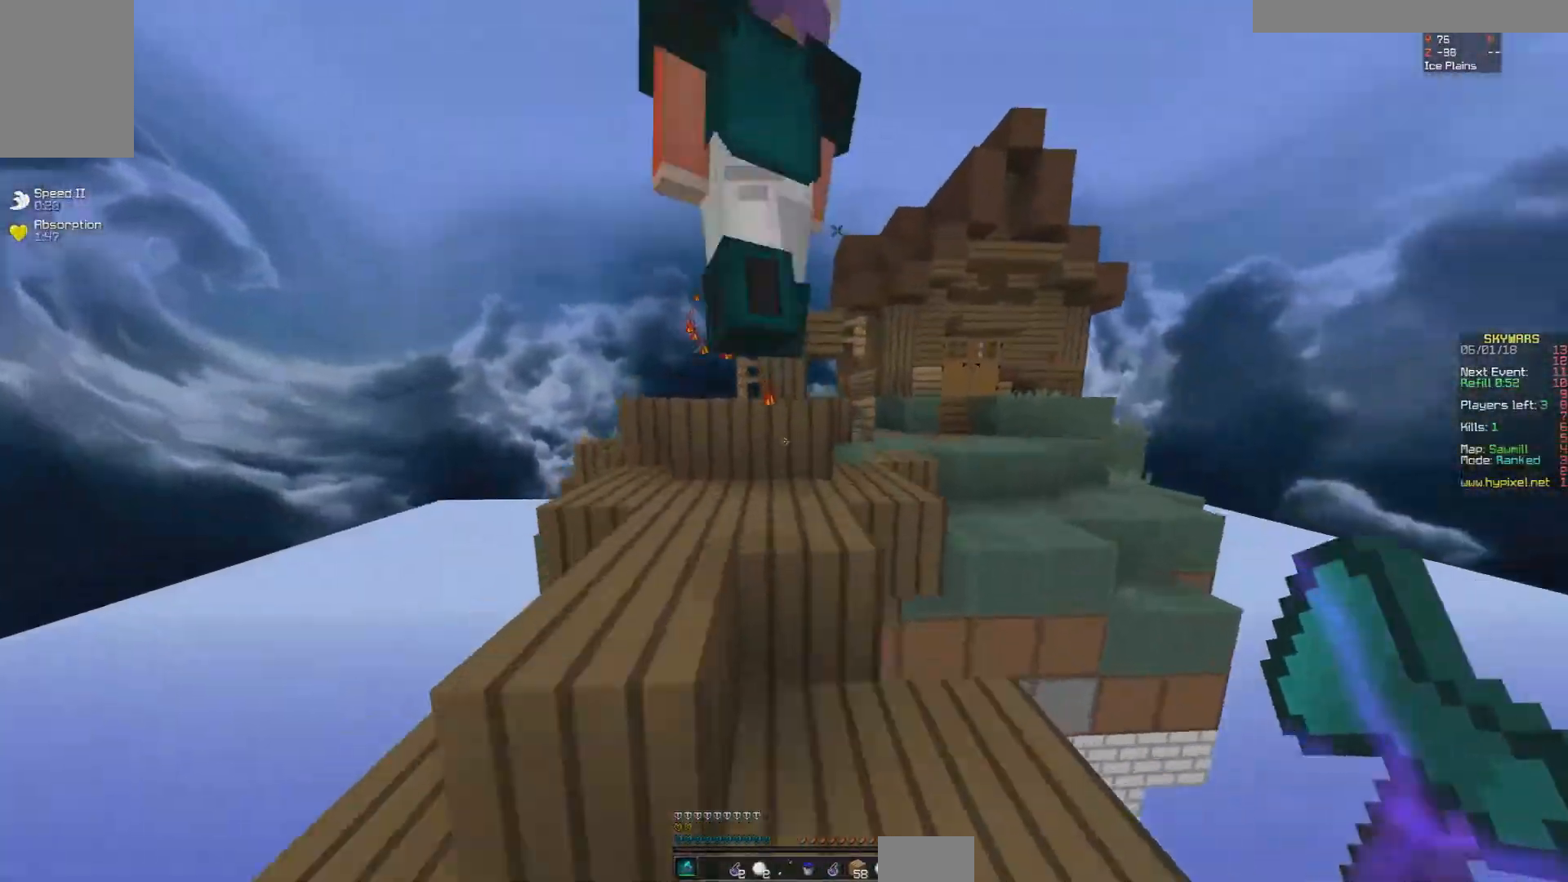
{"keys": ["a", "d"], "mouse": []}